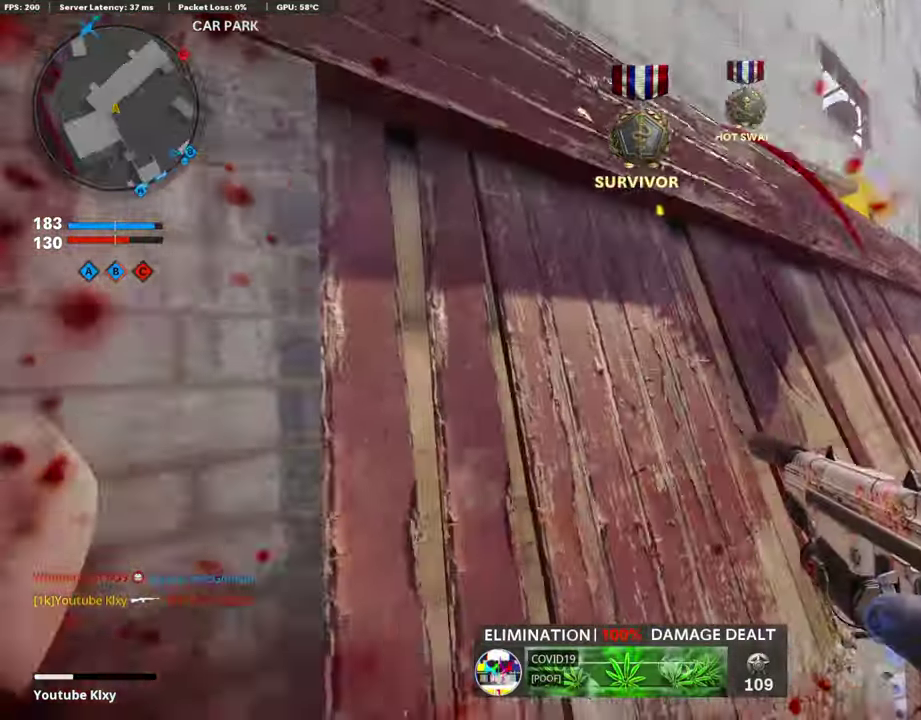
Gameplay with a controller (PlayStation layout); each line is a JSON object with the inputs held at the frame after it (dt_ms = milliseconds from this image to that frame). "events" lists button and stick changes between this image and that frame as [ms after this image, input, new state], when the widget could be followed in between.
{"dt_ms": 303, "buttons": [], "left_stick": "up-right", "right_stick": "center"}
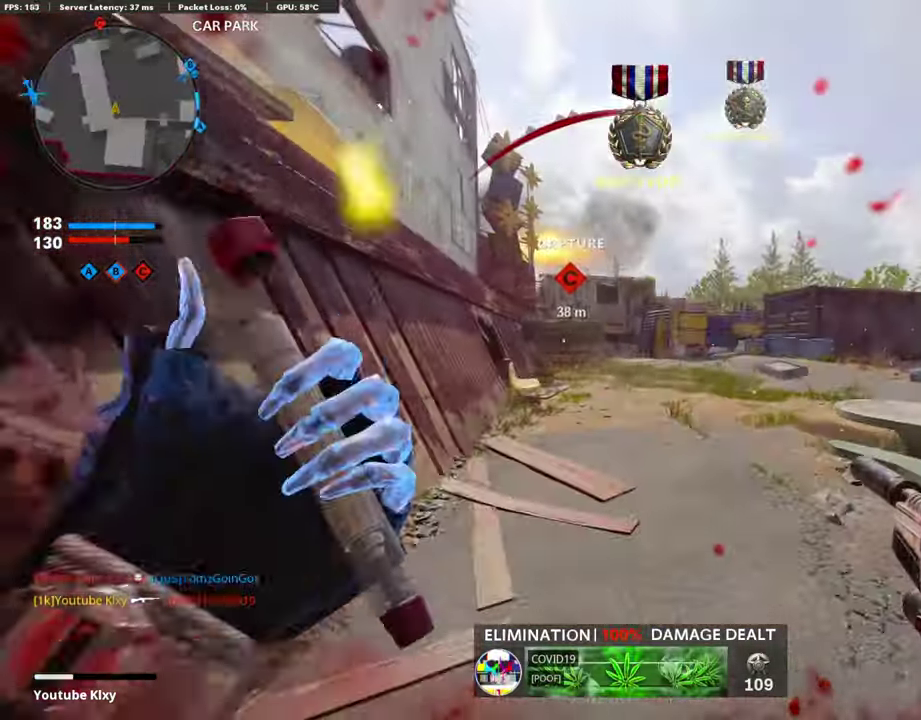
{"dt_ms": 707, "buttons": [], "left_stick": "up", "right_stick": "center"}
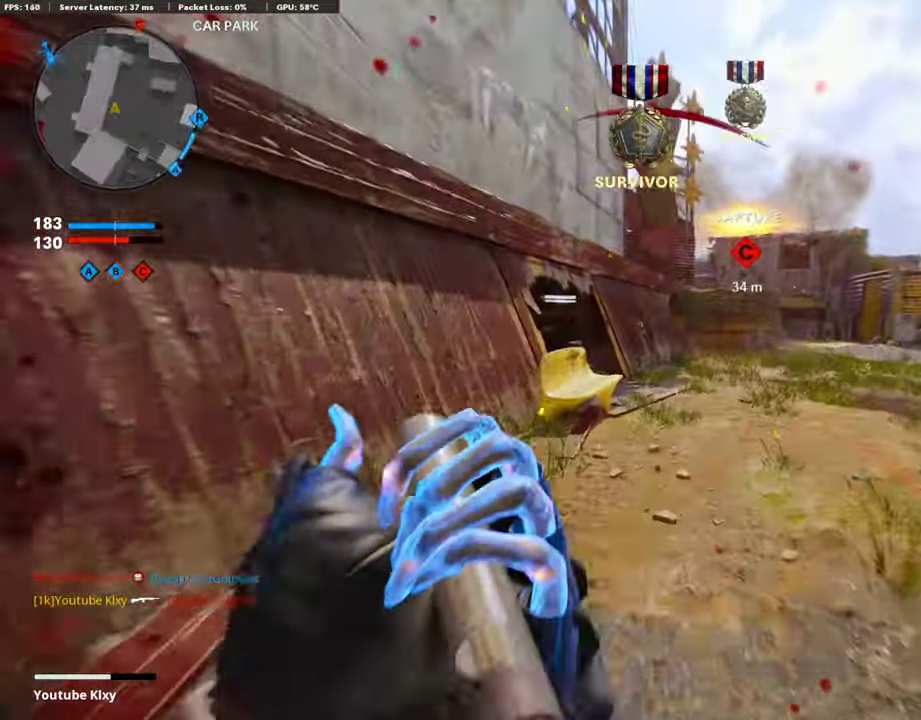
{"dt_ms": 303, "buttons": [], "left_stick": "up", "right_stick": "center", "events": []}
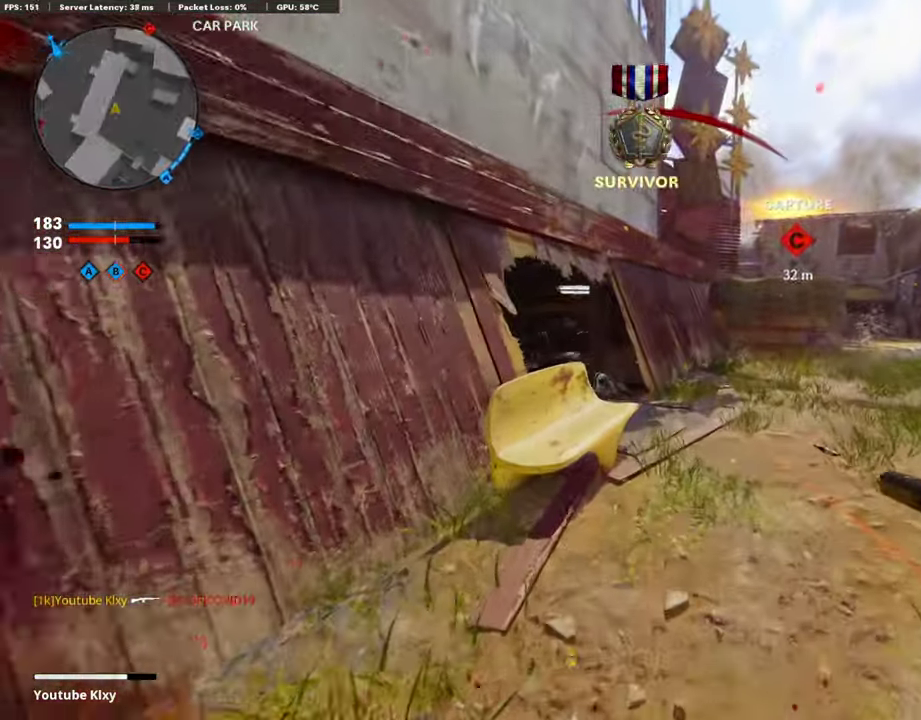
{"dt_ms": 892, "buttons": ["L1", "R1"], "left_stick": "up-right", "right_stick": "right"}
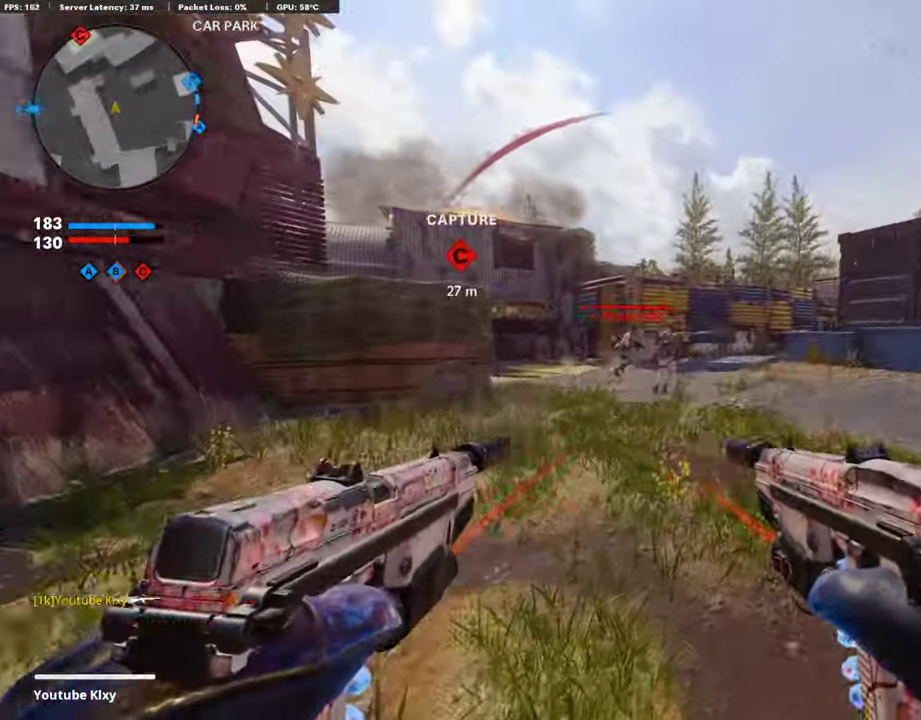
{"dt_ms": 303, "buttons": ["L1", "R1"], "left_stick": "up-right", "right_stick": "center"}
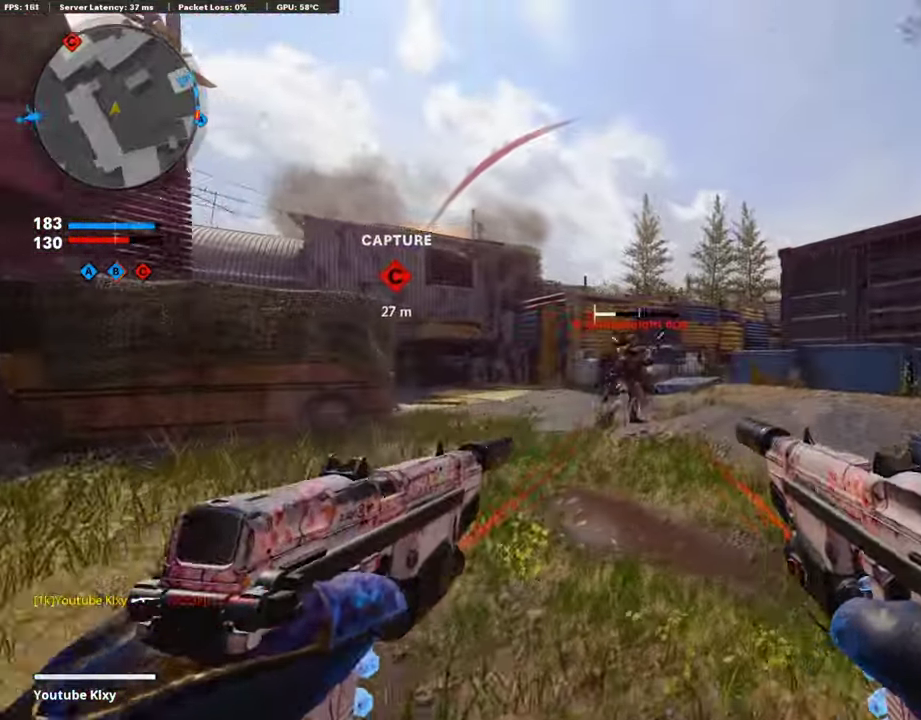
{"dt_ms": 689, "buttons": [], "left_stick": "up-left", "right_stick": "left", "events": [[50, "left_stick", "up"], [151, "left_stick", "up-left"], [319, "right_stick", "down"], [538, "left_stick", "left"], [572, "L1", "up"], [588, "right_stick", "left"], [605, "R1", "up"], [656, "left_stick", "up-left"]]}
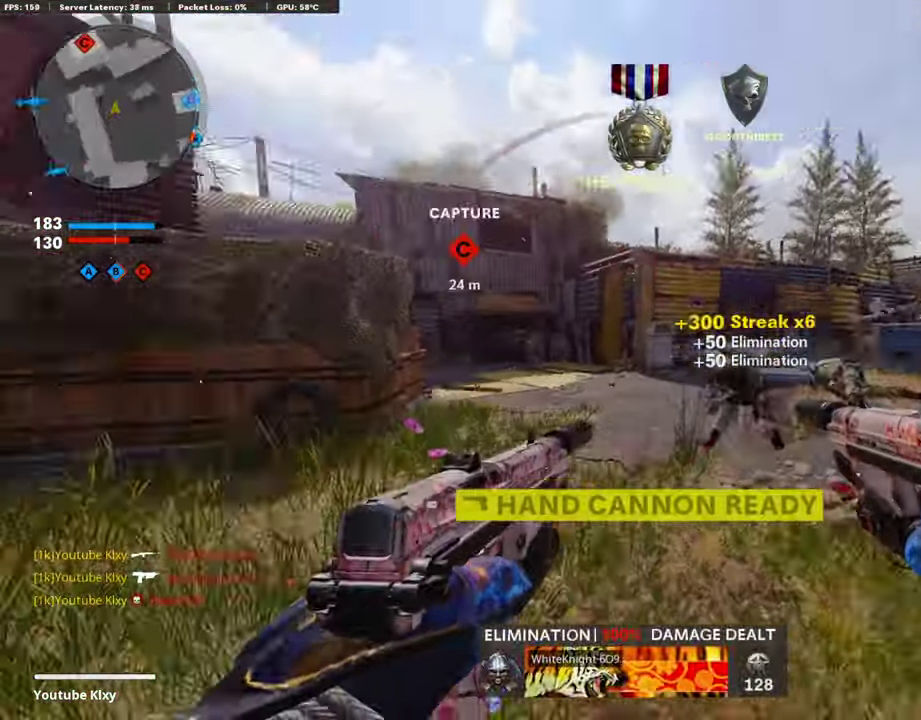
{"dt_ms": 303, "buttons": [], "left_stick": "up", "right_stick": "center"}
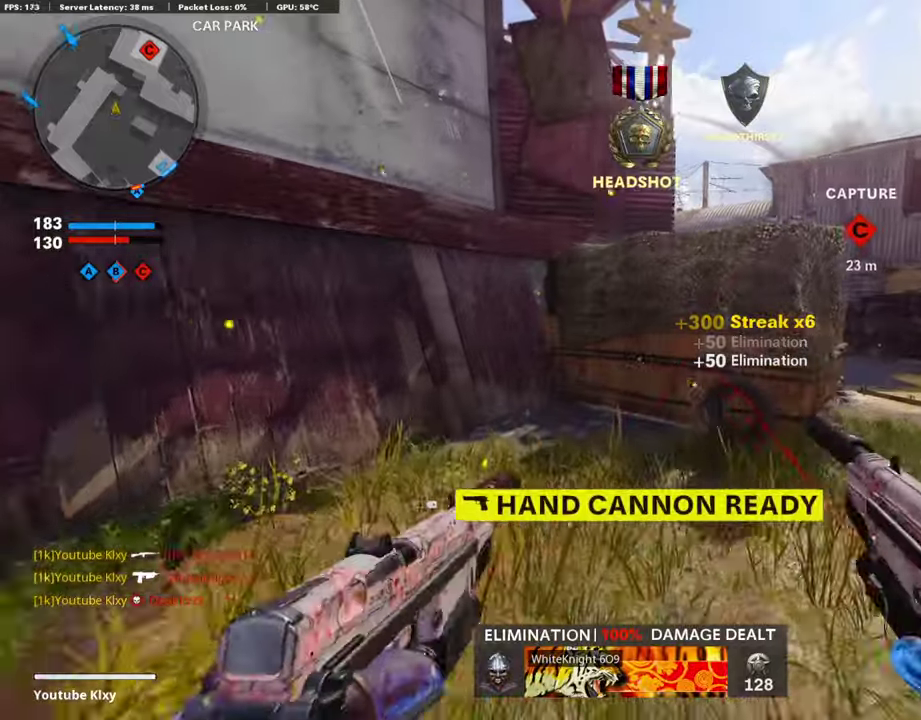
{"dt_ms": 606, "buttons": [], "left_stick": "up-left", "right_stick": "right", "events": [[471, "left_stick", "up-left"], [471, "right_stick", "right"]]}
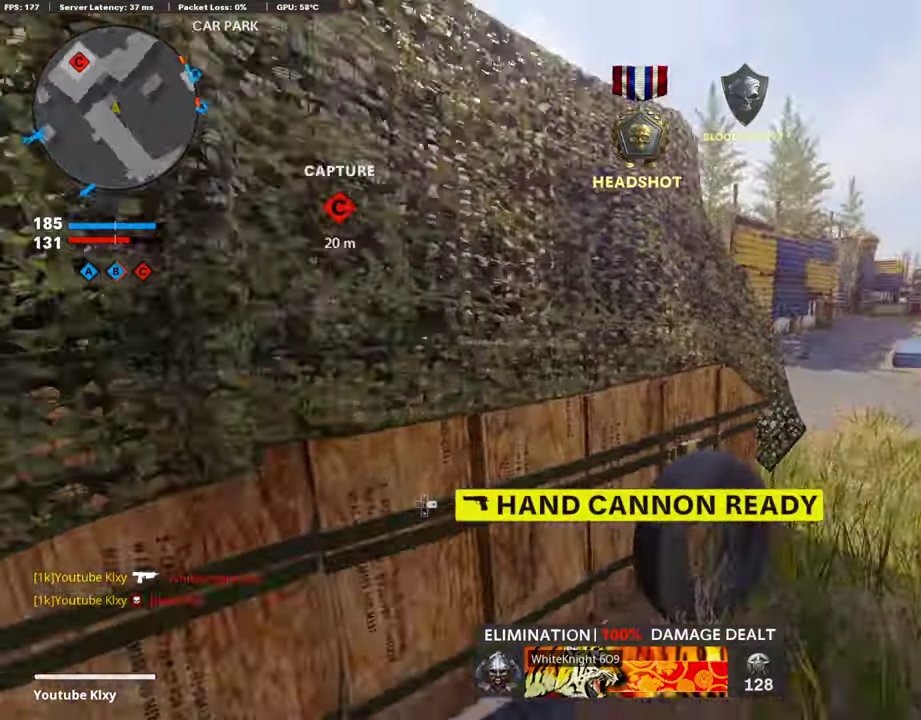
{"dt_ms": 404, "buttons": [], "left_stick": "down", "right_stick": "center", "events": [[50, "left_stick", "down-left"], [185, "right_stick", "center"], [219, "left_stick", "down"], [269, "right_stick", "left"], [353, "right_stick", "center"]]}
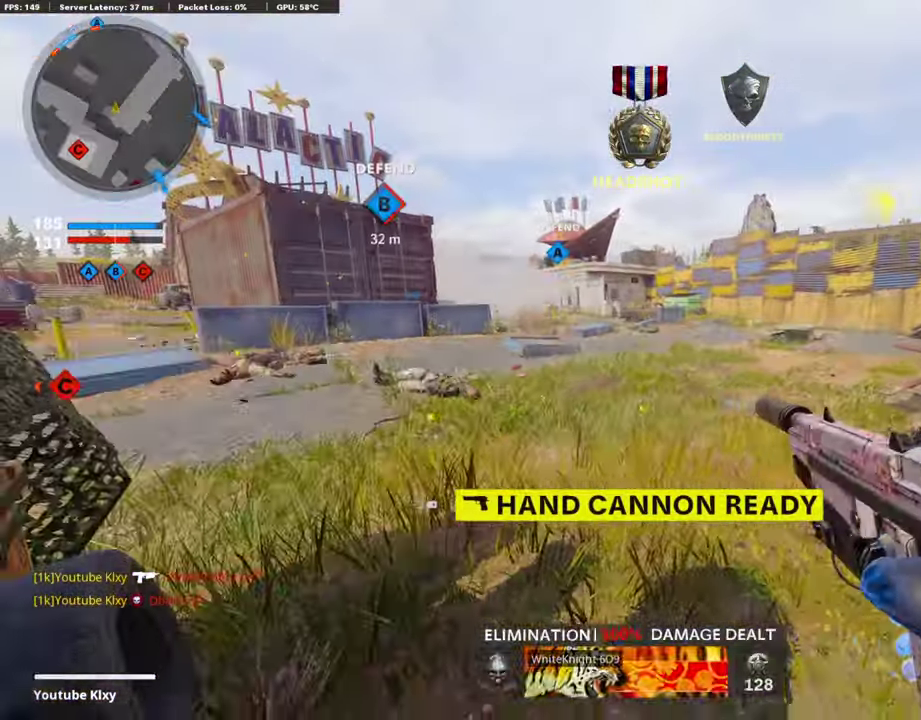
{"dt_ms": 690, "buttons": ["DPAD_RIGHT"], "left_stick": "center", "right_stick": "left", "events": [[117, "TRIANGLE", "down"], [151, "left_stick", "center"], [218, "TRIANGLE", "up"], [622, "right_stick", "left"], [673, "DPAD_RIGHT", "down"]]}
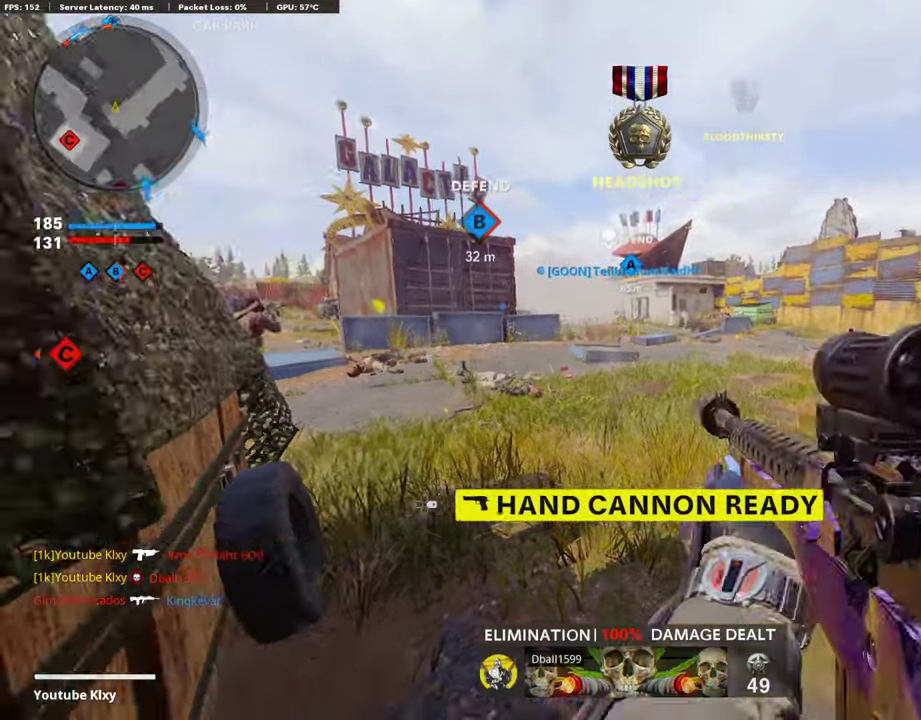
{"dt_ms": 302, "buttons": [], "left_stick": "center", "right_stick": "center", "events": [[67, "DPAD_RIGHT", "up"], [117, "right_stick", "center"], [134, "DPAD_RIGHT", "down"], [235, "DPAD_RIGHT", "up"]]}
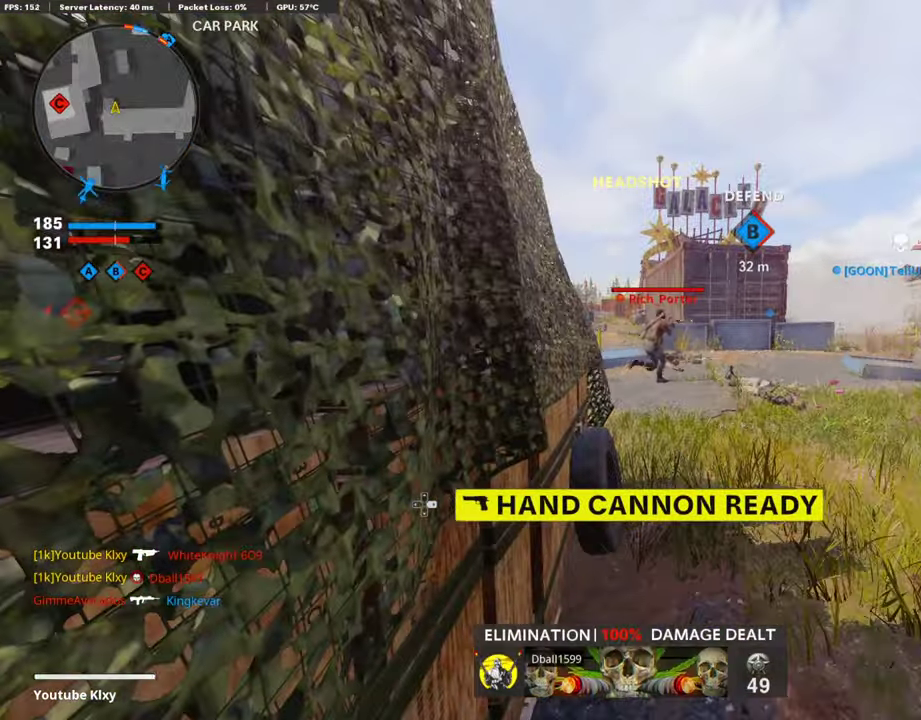
{"dt_ms": 707, "buttons": ["L1"], "left_stick": "right", "right_stick": "right", "events": [[152, "right_stick", "right"], [219, "right_stick", "center"], [404, "right_stick", "right"], [488, "right_stick", "center"], [522, "left_stick", "up"], [539, "L1", "down"], [657, "right_stick", "right"], [690, "left_stick", "right"]]}
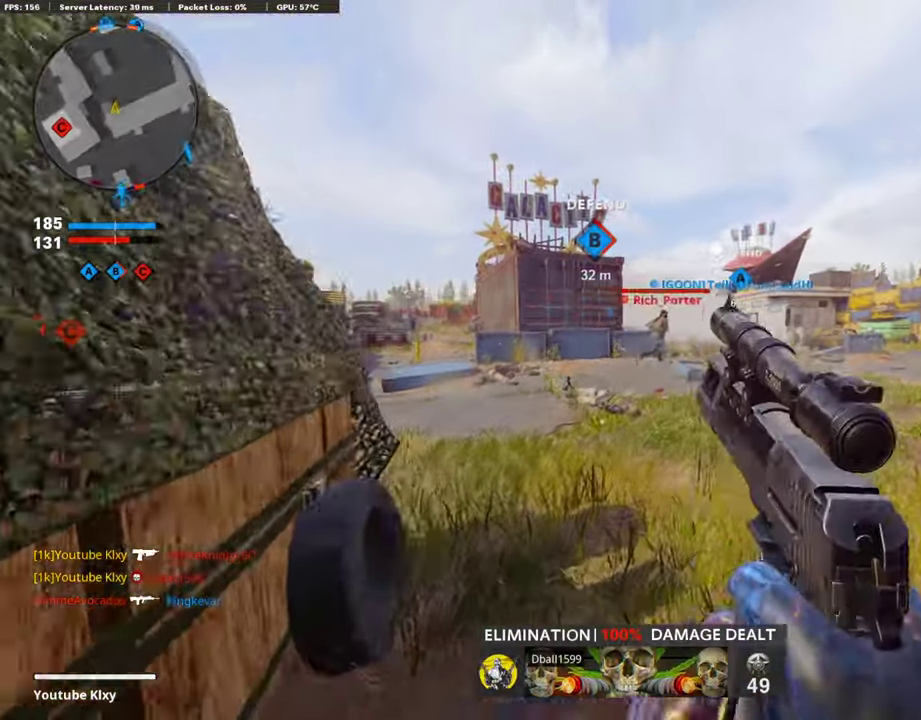
{"dt_ms": 303, "buttons": ["L1"], "left_stick": "up-right", "right_stick": "center", "events": [[17, "left_stick", "down-right"], [51, "right_stick", "center"], [118, "left_stick", "center"], [236, "left_stick", "up-right"]]}
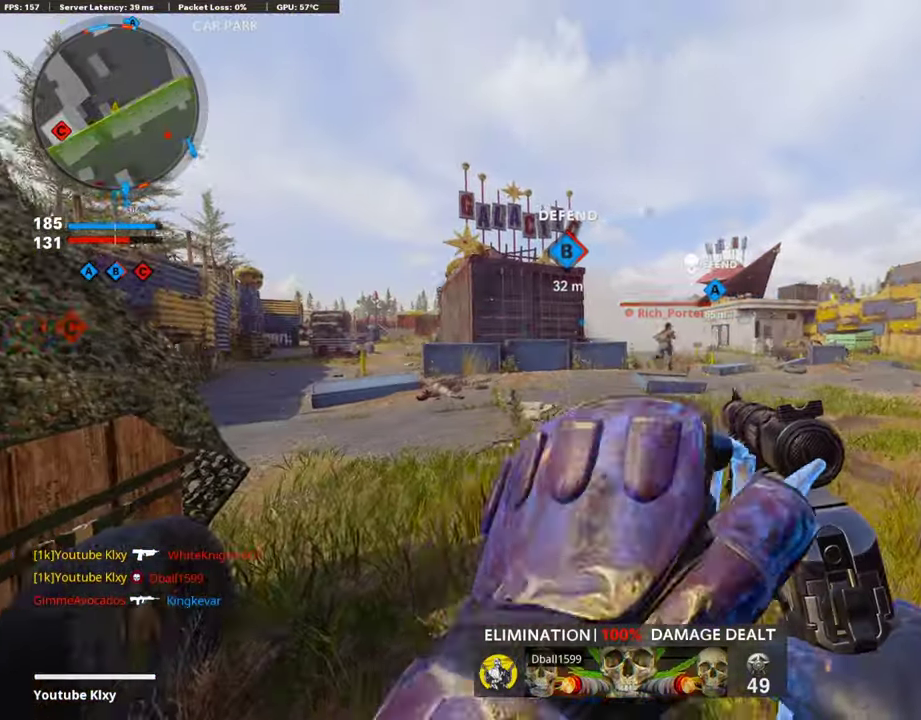
{"dt_ms": 690, "buttons": ["L1"], "left_stick": "right", "right_stick": "center", "events": [[34, "left_stick", "right"], [320, "left_stick", "center"], [471, "left_stick", "right"]]}
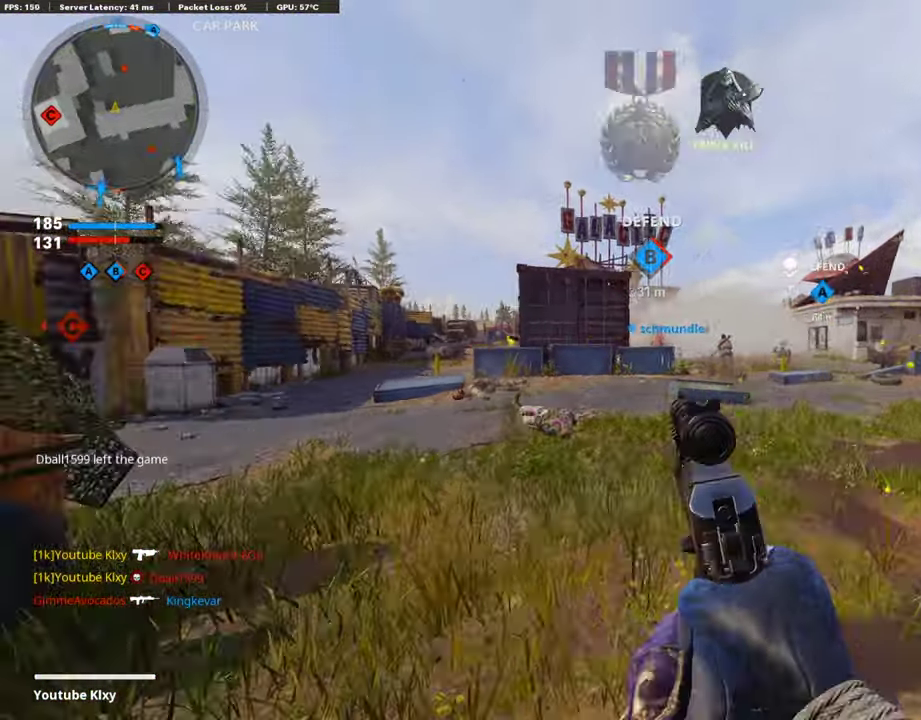
{"dt_ms": 303, "buttons": ["L1"], "left_stick": "right", "right_stick": "right", "events": [[101, "left_stick", "center"], [151, "left_stick", "left"], [219, "left_stick", "center"], [252, "right_stick", "right"], [269, "left_stick", "right"]]}
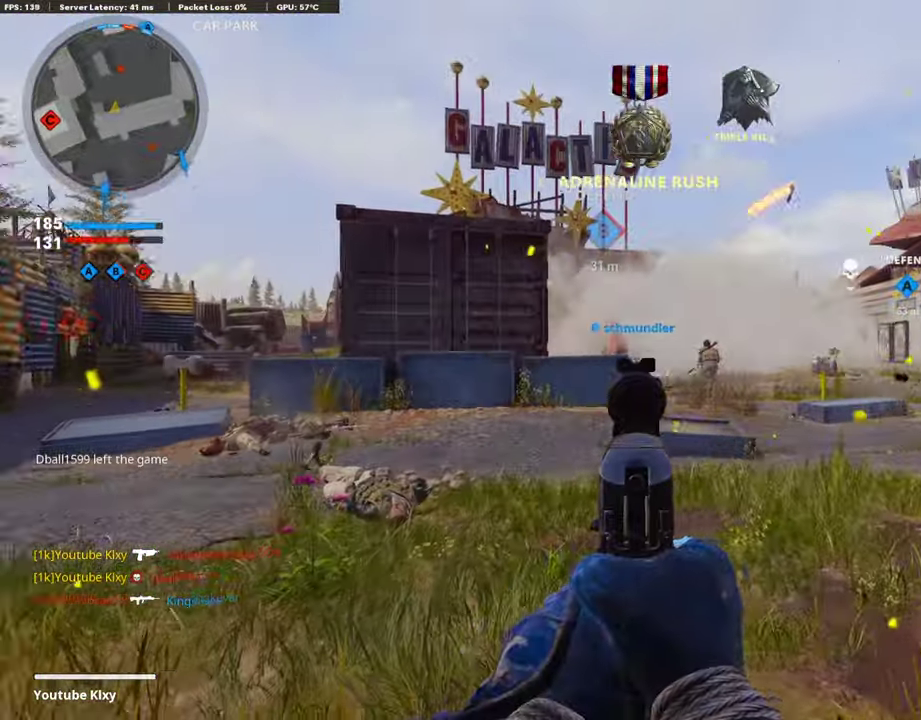
{"dt_ms": 605, "buttons": [], "left_stick": "right", "right_stick": "center", "events": [[118, "right_stick", "center"], [185, "left_stick", "center"], [488, "R1", "down"], [589, "L1", "up"], [589, "R1", "up"], [589, "left_stick", "right"]]}